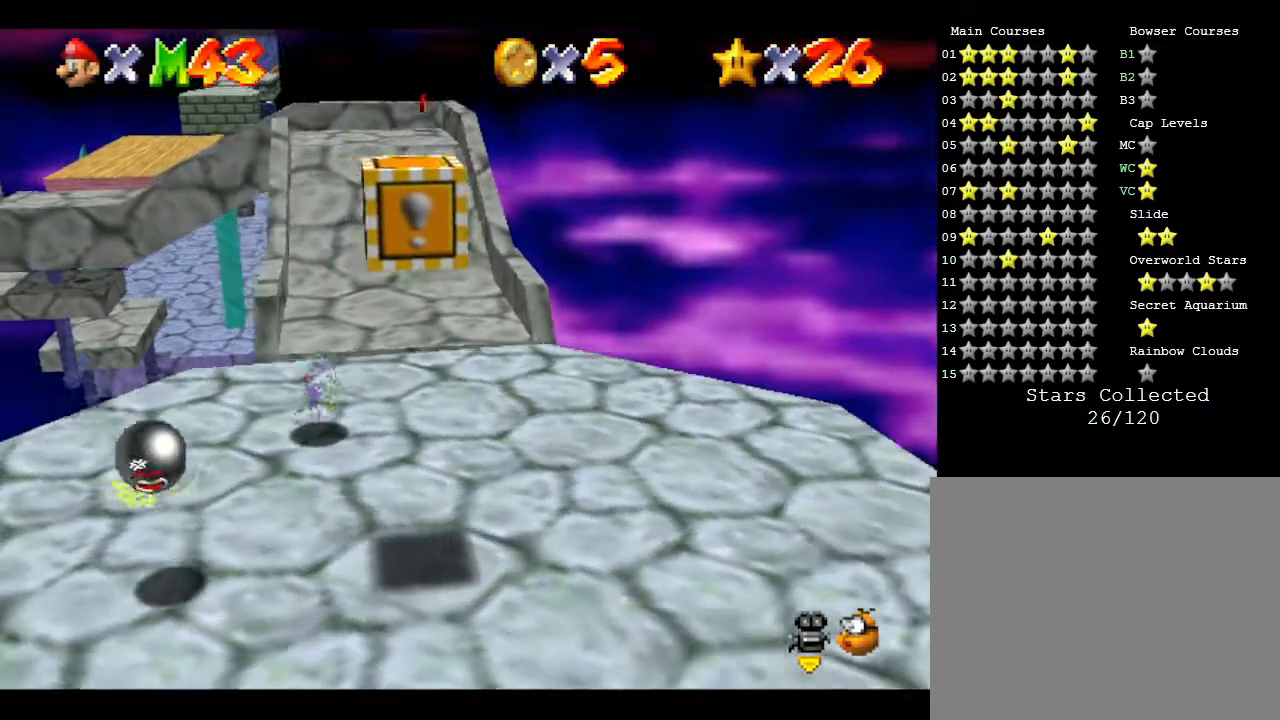
Gameplay with a controller (Nintendo layout); each line is a JSON object with the inputs held at the frame after it. "events" lists button and stick changes between this image and that frame as [ms after this image, input, new state], when the widget could be followed in between. Not read: L3 R3.
{"buttons": [], "left_stick": "center", "events": []}
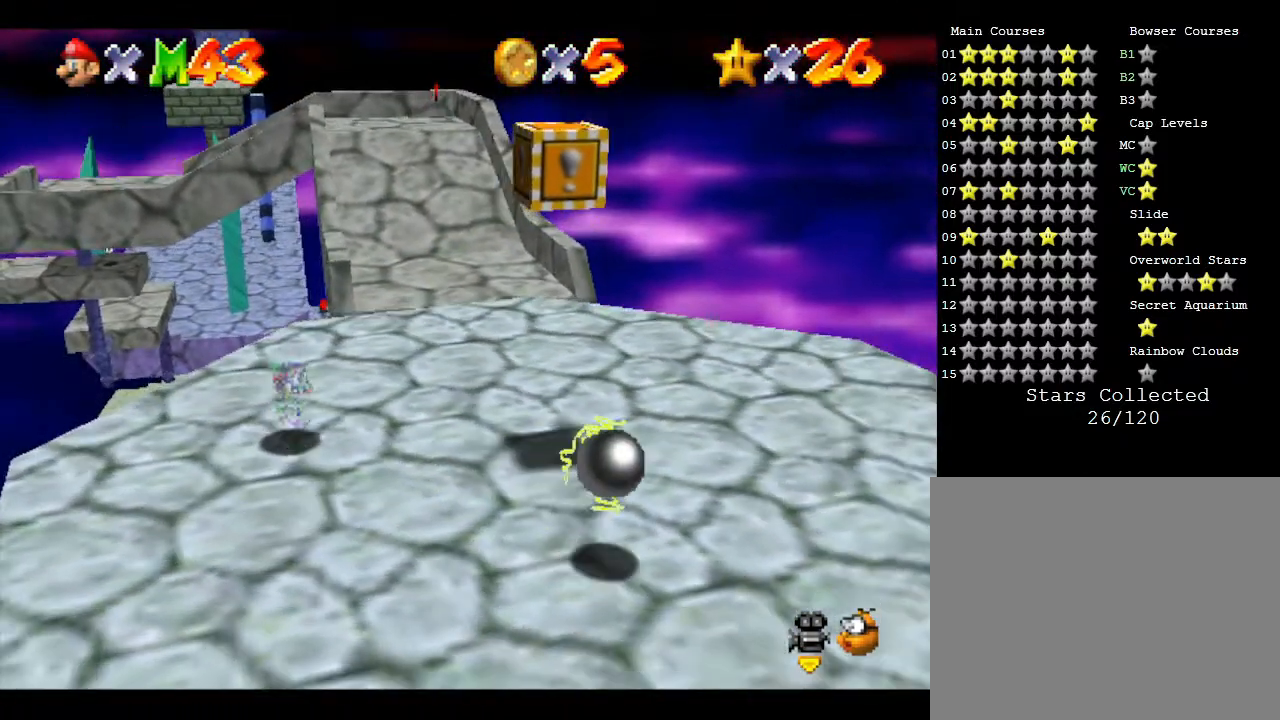
{"buttons": [], "left_stick": "center", "events": []}
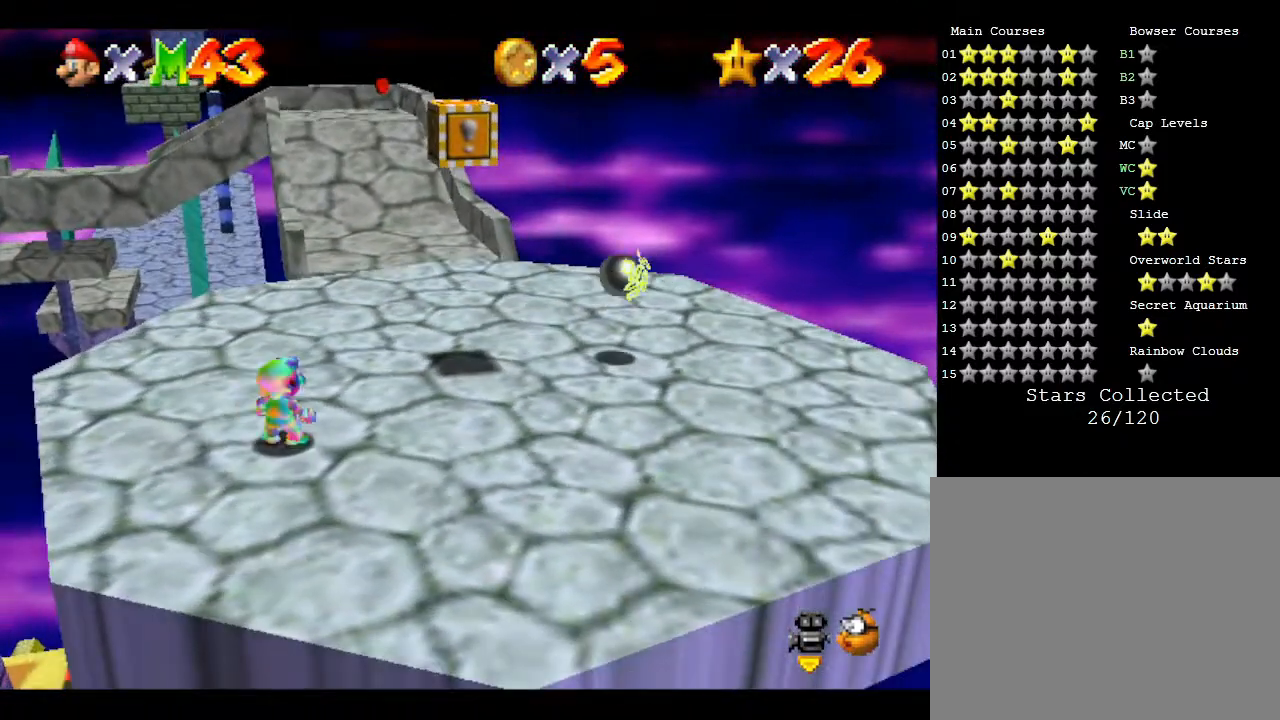
{"buttons": [], "left_stick": "up", "events": [[250, "left_stick", "up-right"], [500, "left_stick", "up"]]}
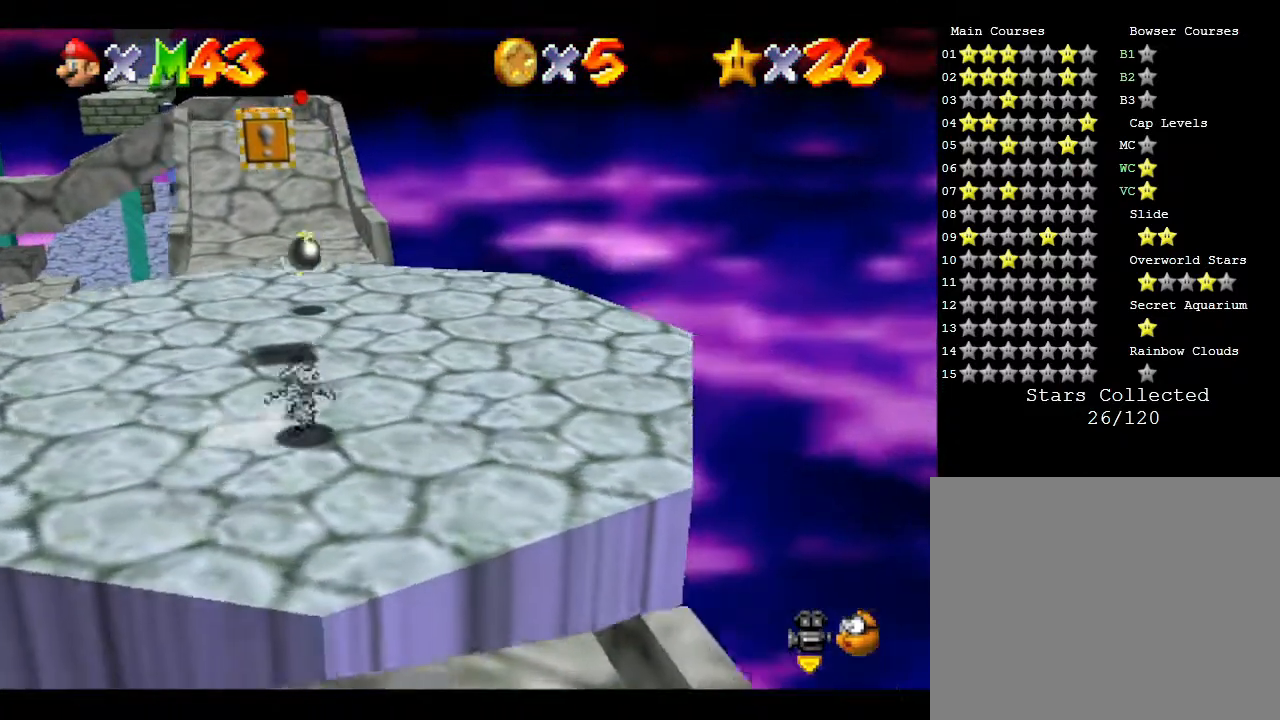
{"buttons": [], "left_stick": "up", "events": []}
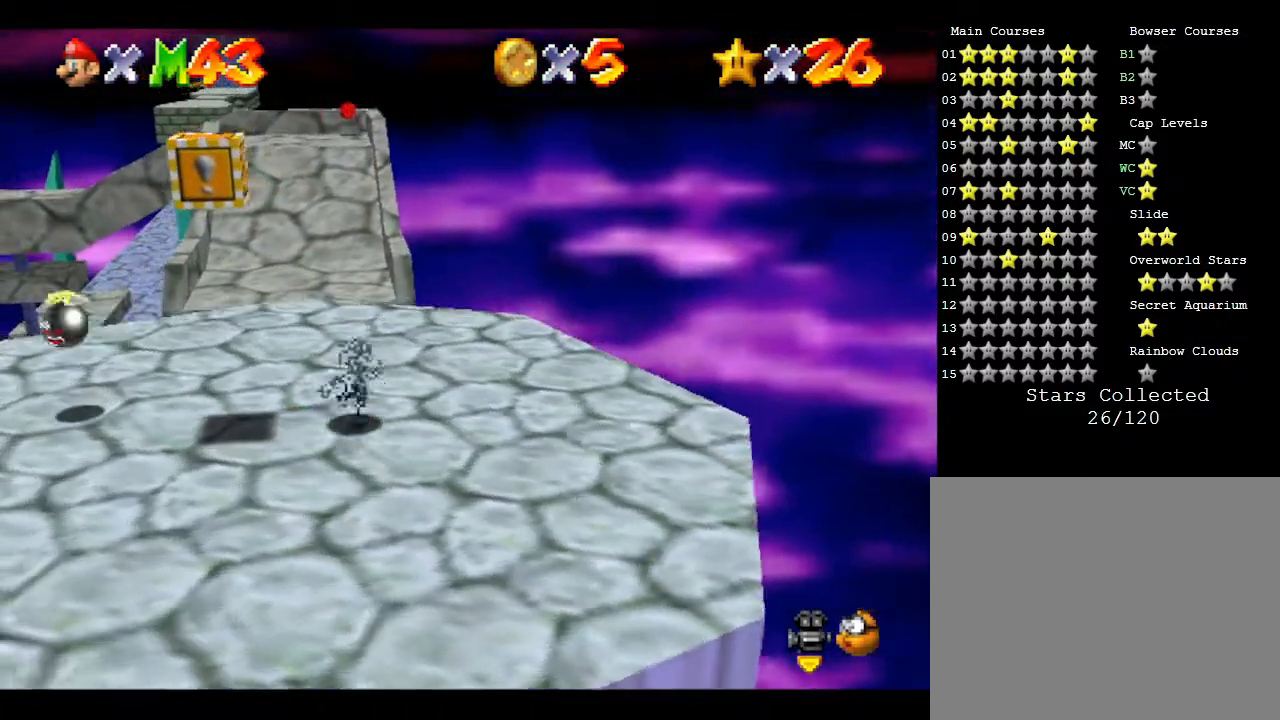
{"buttons": ["A", "B"], "left_stick": "up", "events": [[50, "A", "down"], [433, "B", "down"]]}
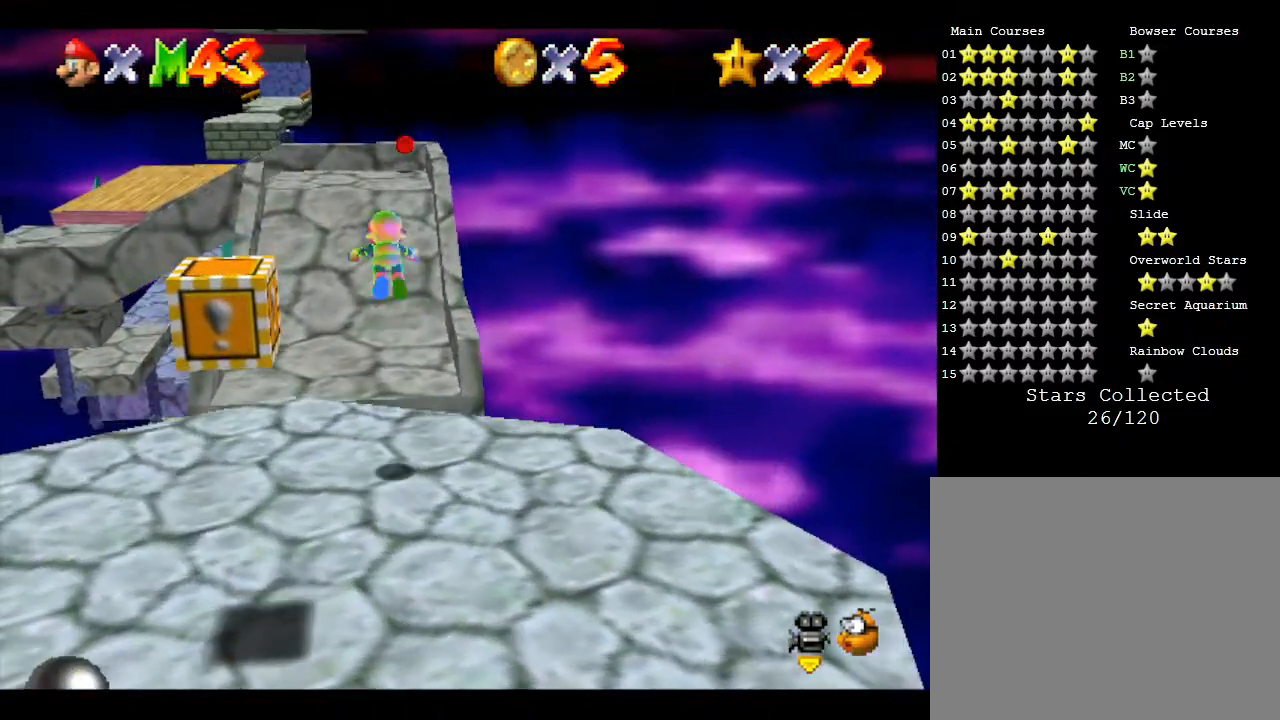
{"buttons": [], "left_stick": "up", "events": [[33, "A", "up"], [267, "B", "up"]]}
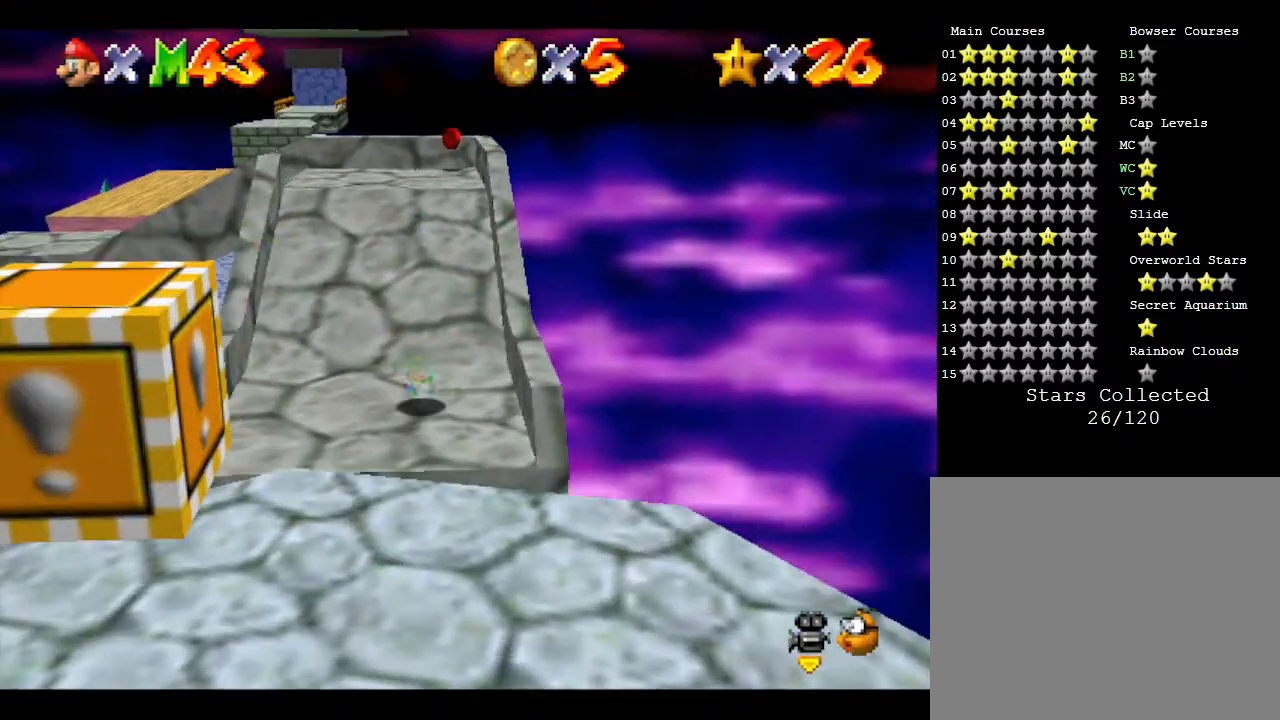
{"buttons": [], "left_stick": "up", "events": [[17, "A", "down"], [233, "A", "up"]]}
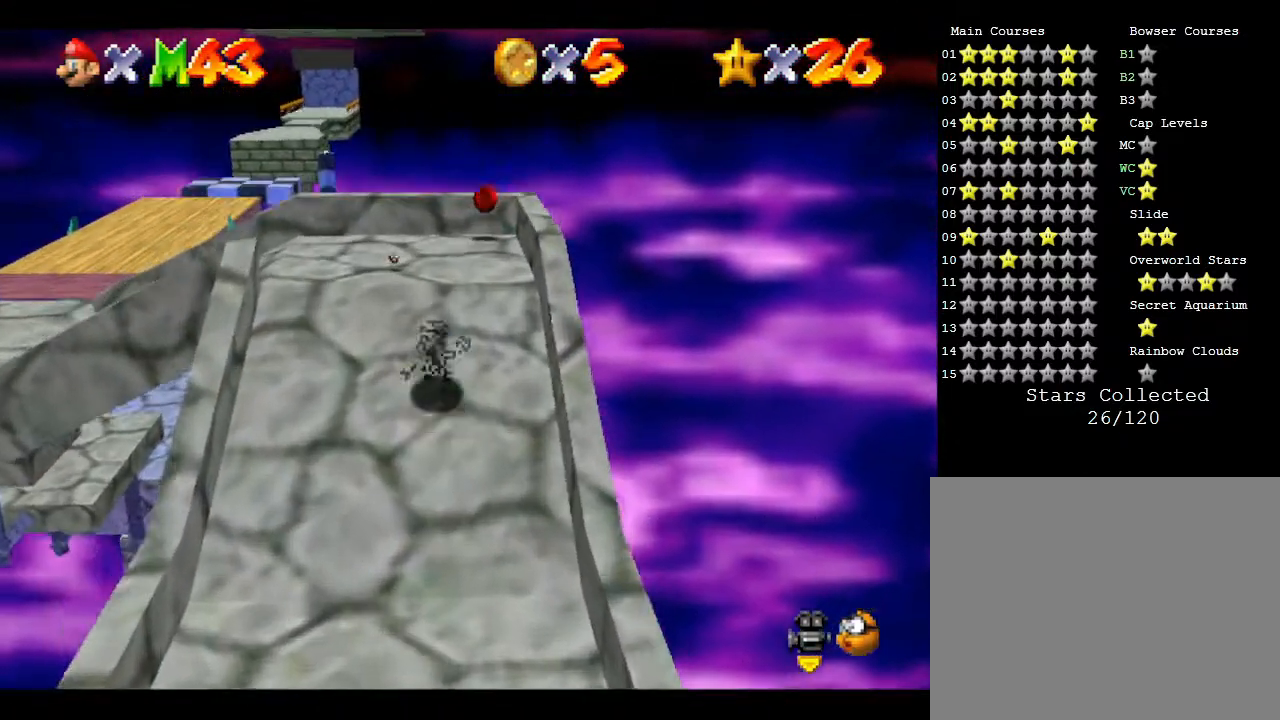
{"buttons": [], "left_stick": "up-left", "events": [[233, "left_stick", "up-left"]]}
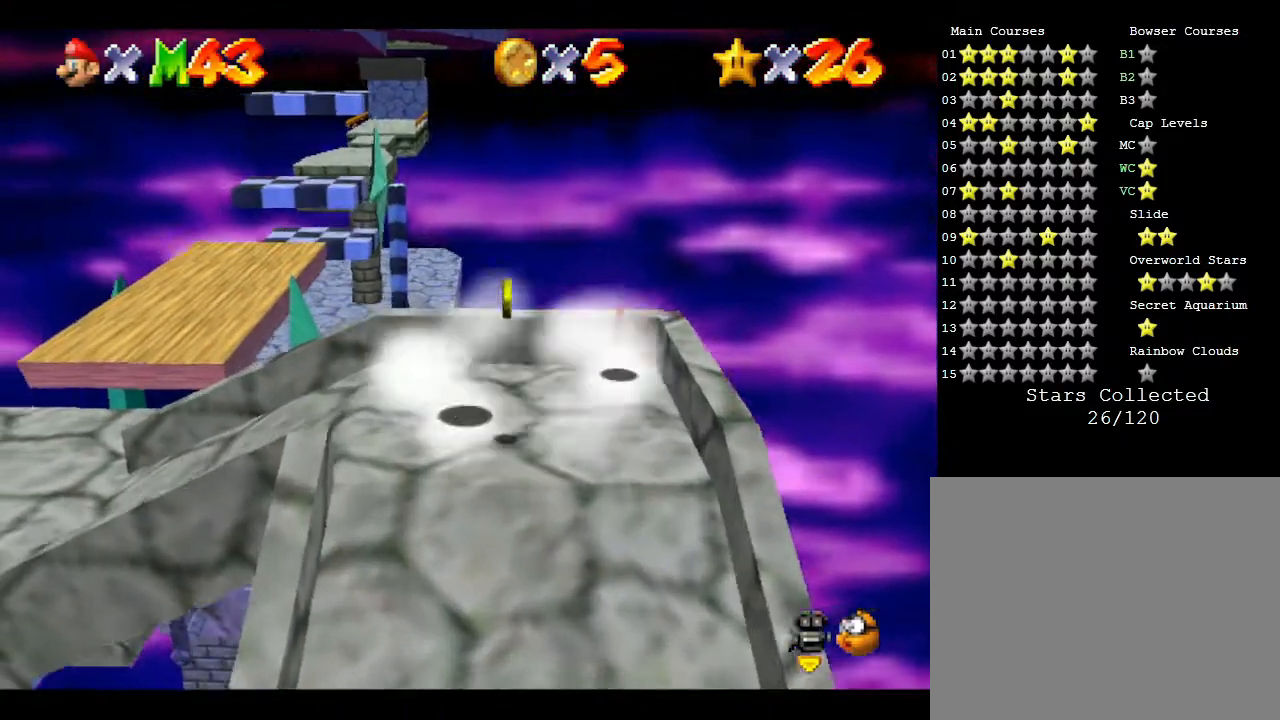
{"buttons": [], "left_stick": "left", "events": [[50, "left_stick", "left"]]}
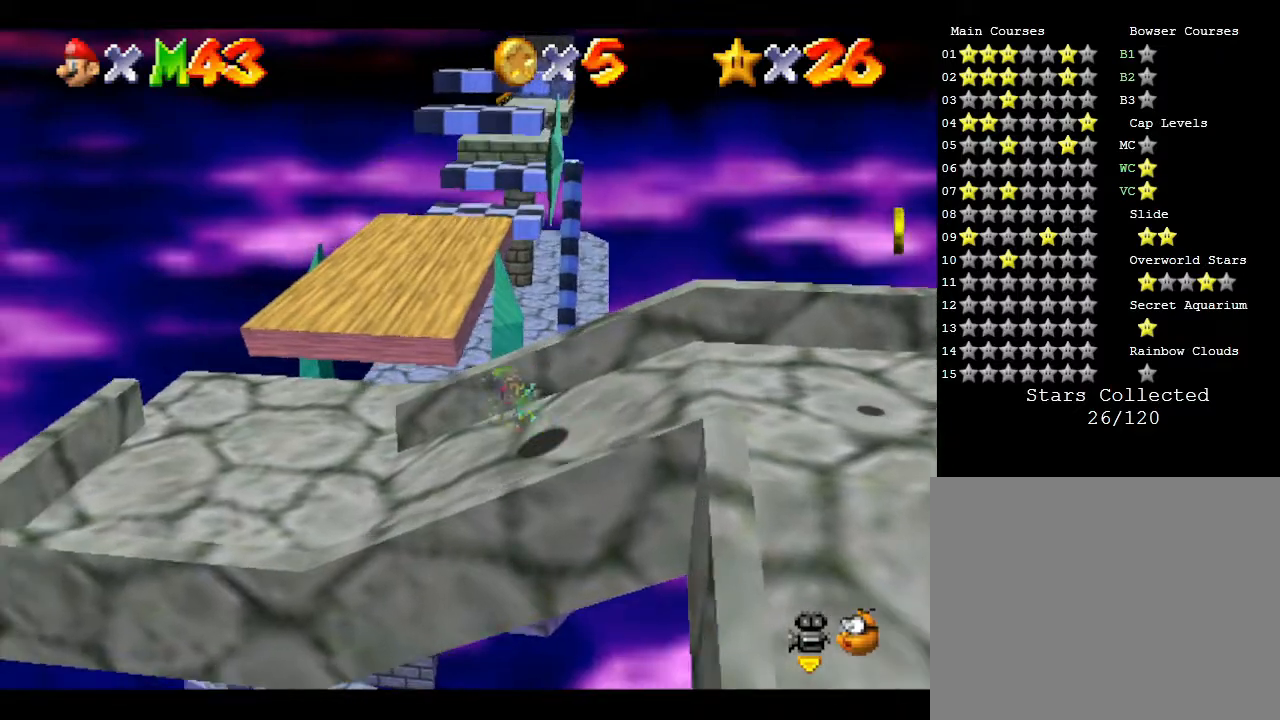
{"buttons": [], "left_stick": "left", "events": []}
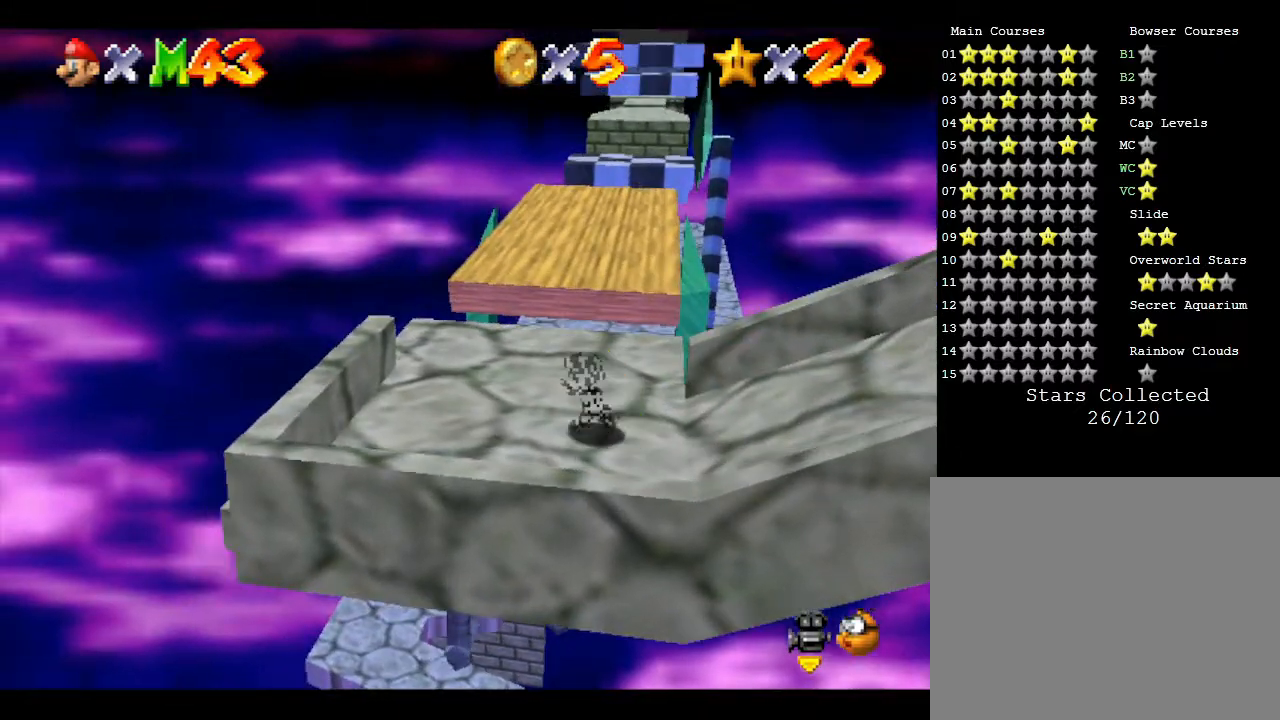
{"buttons": ["A"], "left_stick": "up", "events": [[67, "left_stick", "up"], [317, "A", "down"]]}
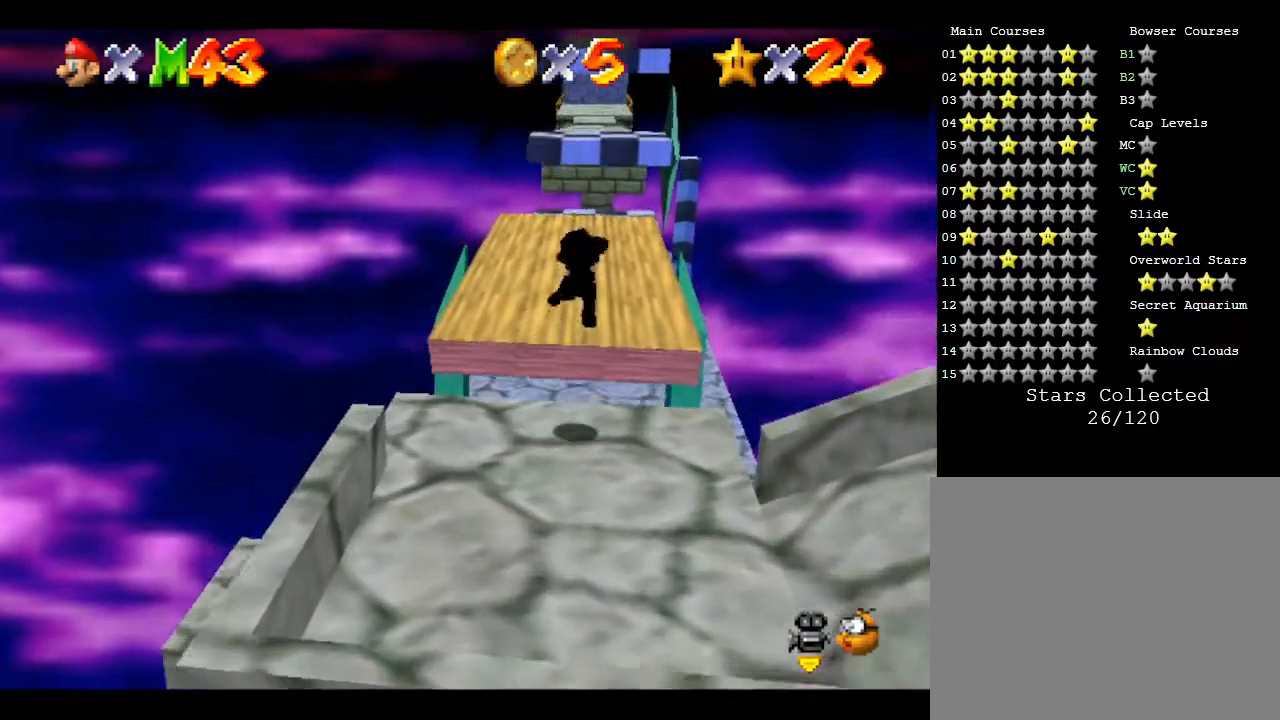
{"buttons": [], "left_stick": "center", "events": [[200, "A", "up"], [317, "C_LEFT", "down"], [467, "C_LEFT", "up"], [467, "left_stick", "center"]]}
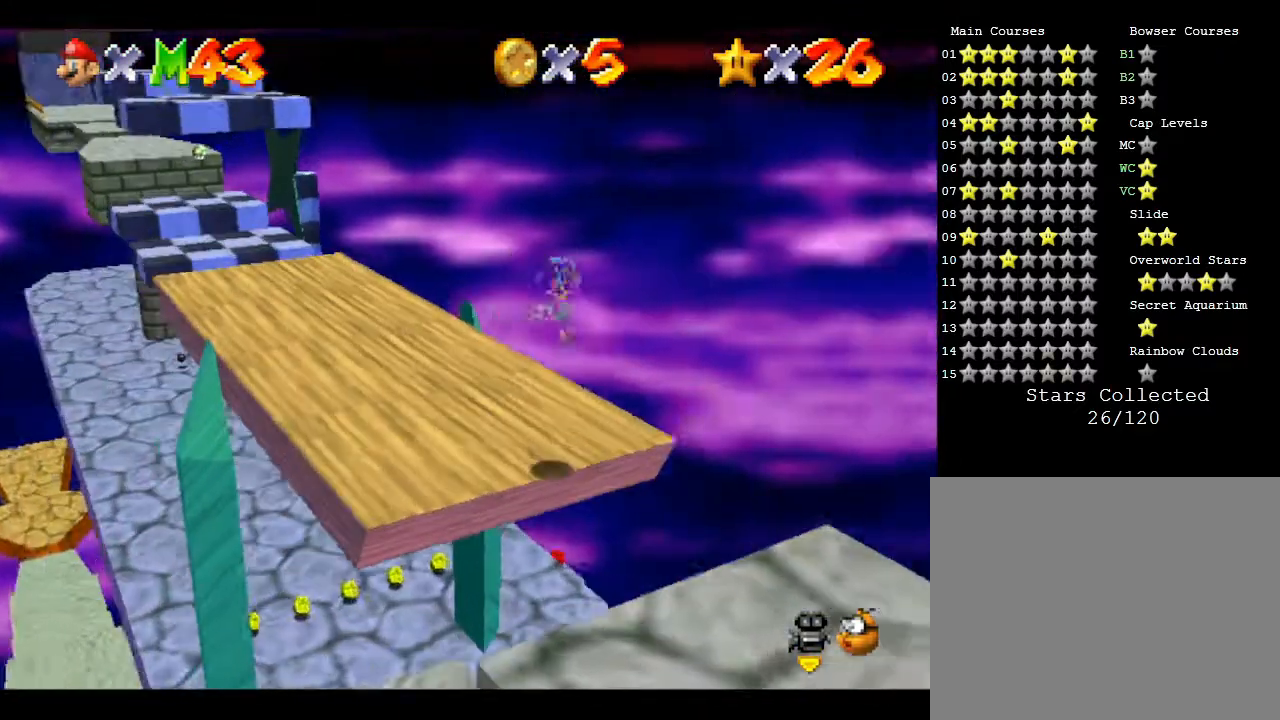
{"buttons": [], "left_stick": "down-left", "events": [[67, "C_LEFT", "down"], [183, "C_LEFT", "up"], [283, "left_stick", "left"], [500, "left_stick", "down-left"]]}
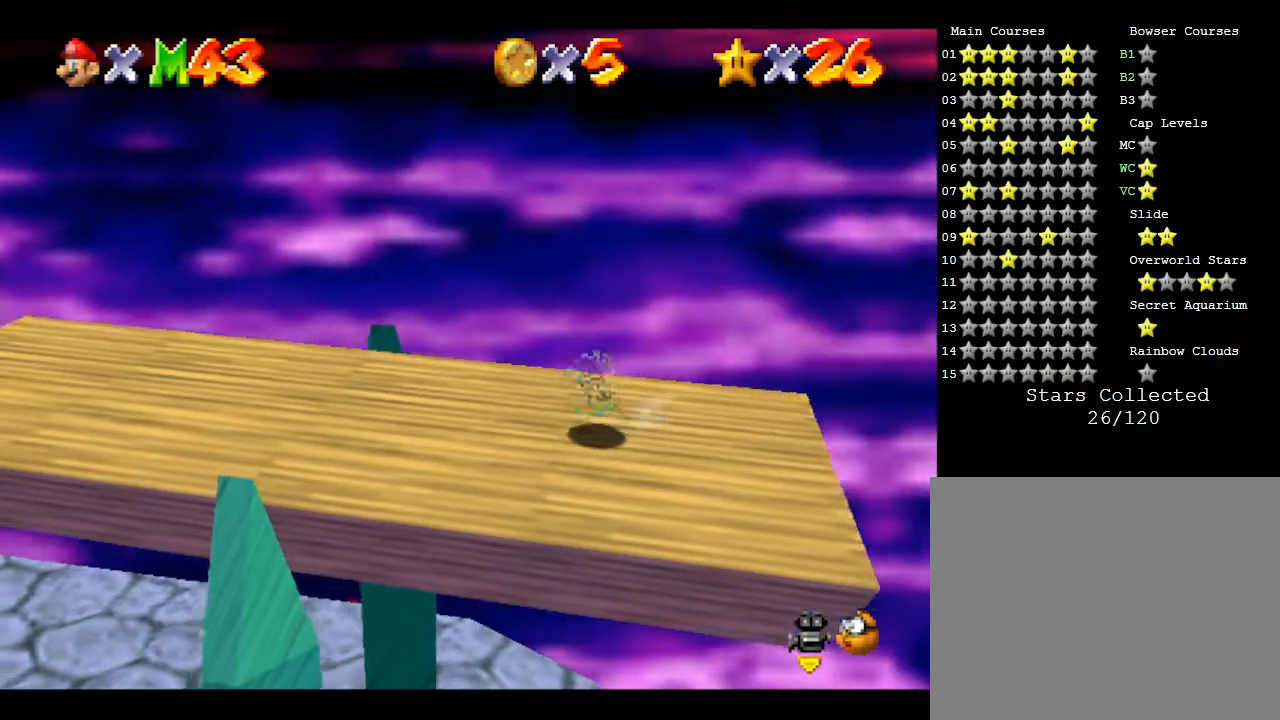
{"buttons": [], "left_stick": "left", "events": [[233, "left_stick", "left"]]}
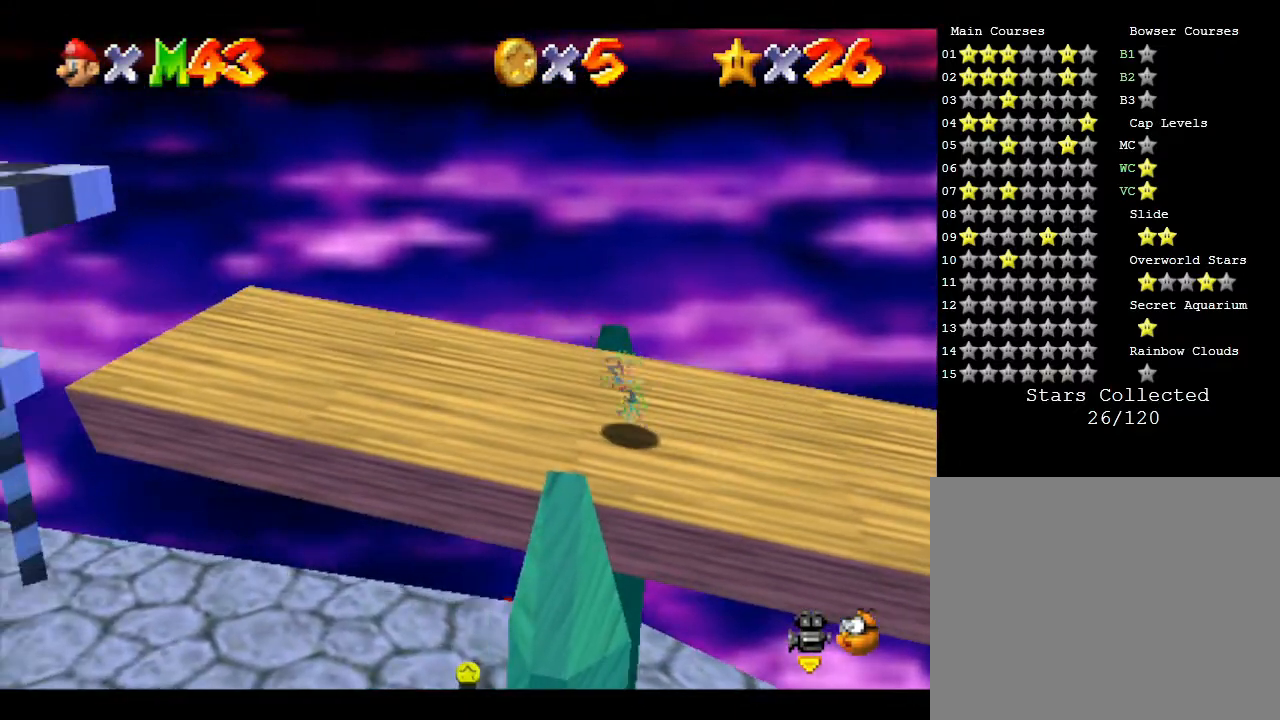
{"buttons": [], "left_stick": "left", "events": []}
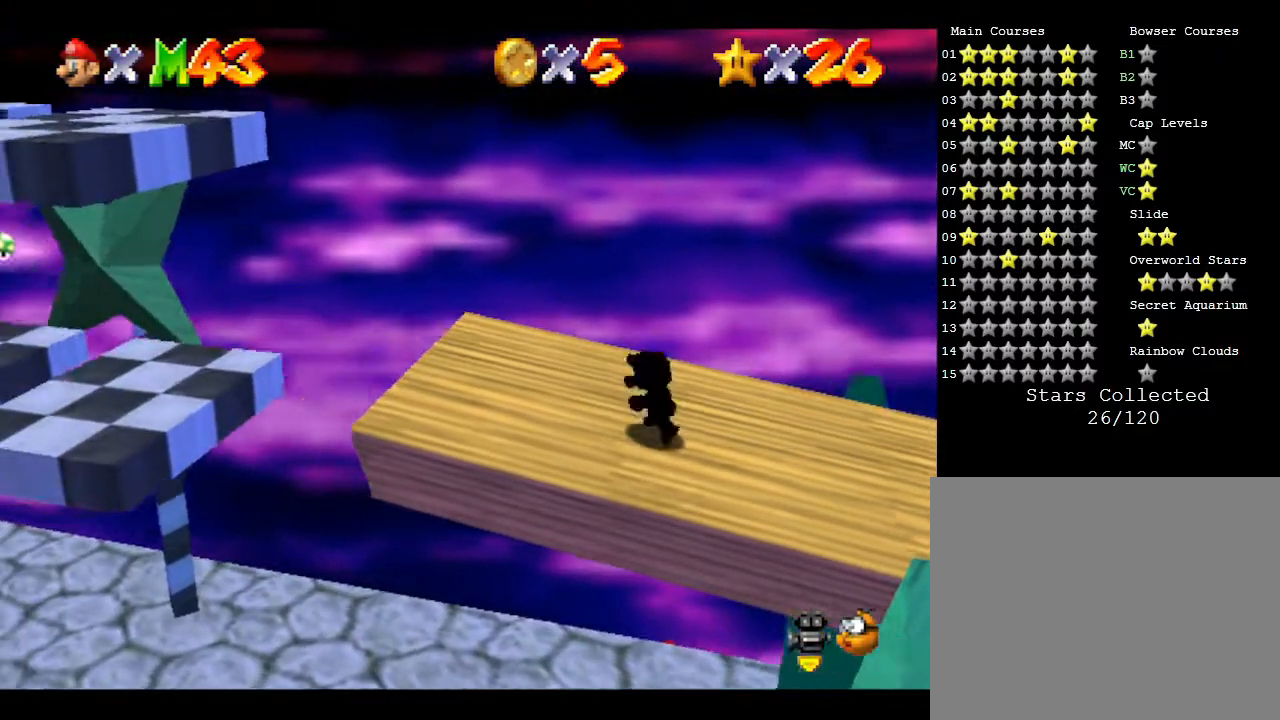
{"buttons": ["A"], "left_stick": "left", "events": [[267, "A", "down"]]}
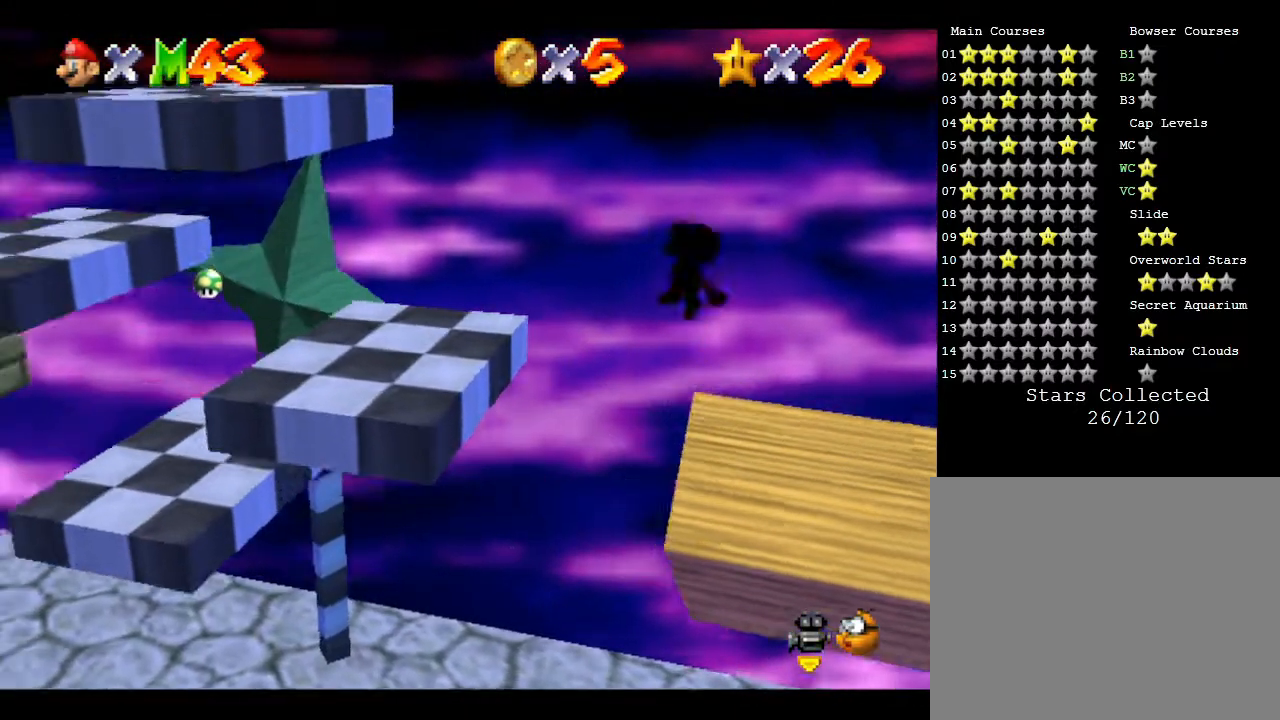
{"buttons": [], "left_stick": "center", "events": [[283, "A", "up"], [400, "left_stick", "center"]]}
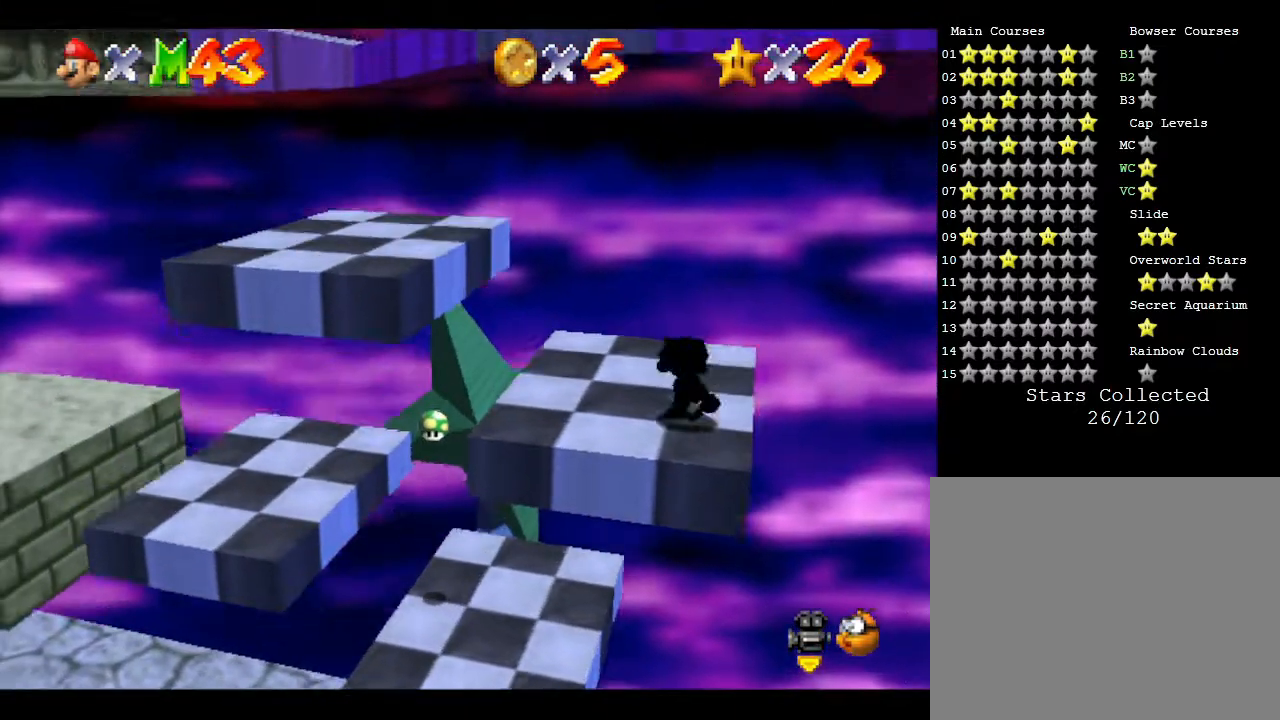
{"buttons": ["Z"], "left_stick": "center", "events": [[267, "Z", "down"]]}
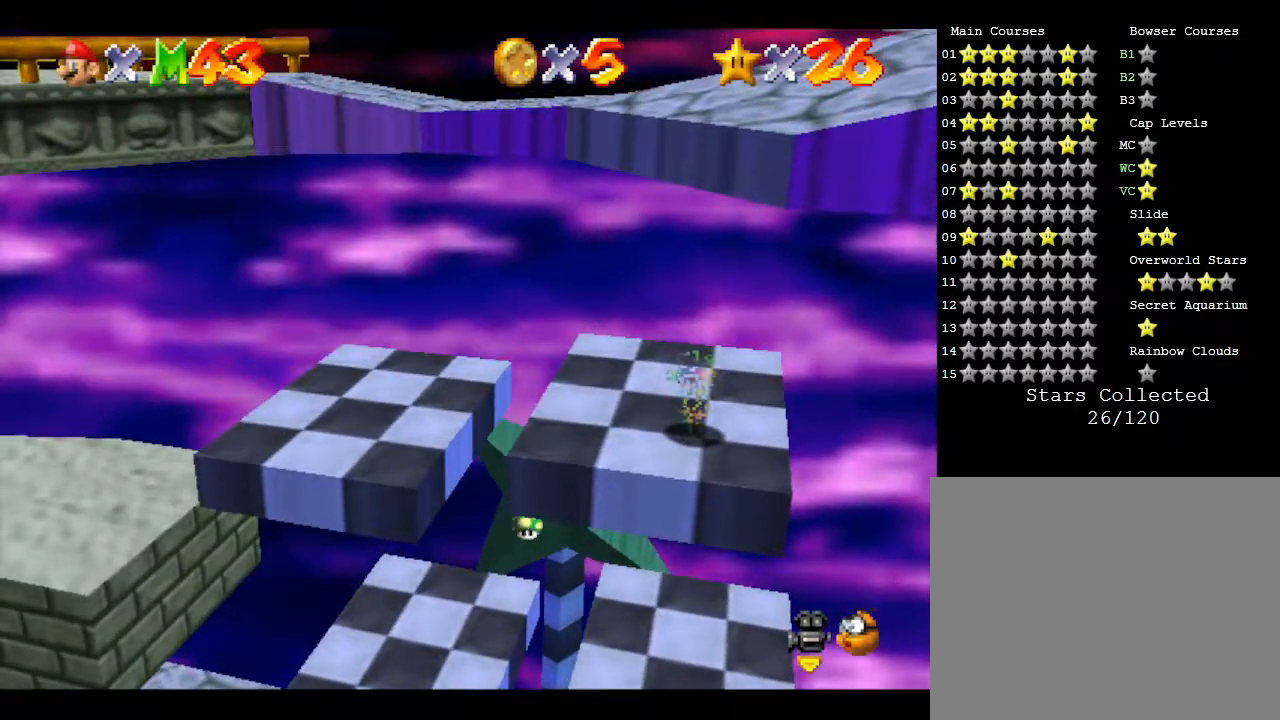
{"buttons": ["A", "Z"], "left_stick": "center", "events": [[367, "A", "down"]]}
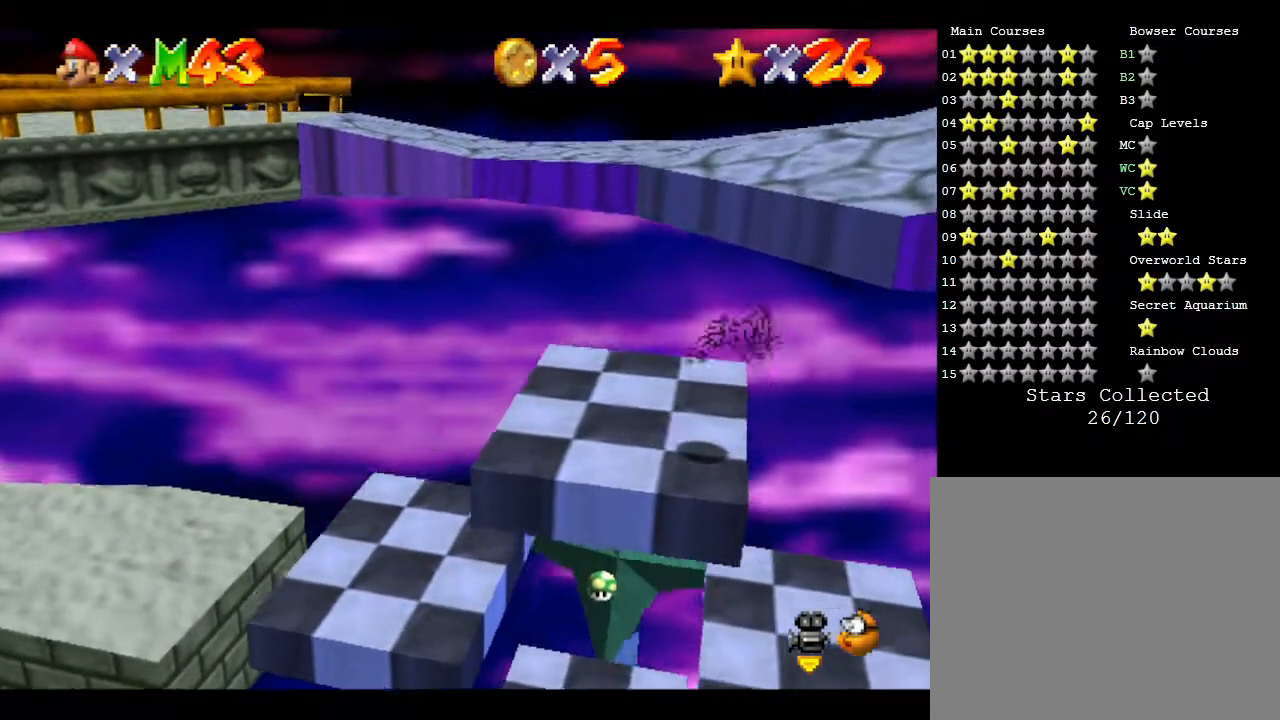
{"buttons": ["A", "Z"], "left_stick": "up-right", "events": [[50, "left_stick", "right"], [217, "left_stick", "up-right"]]}
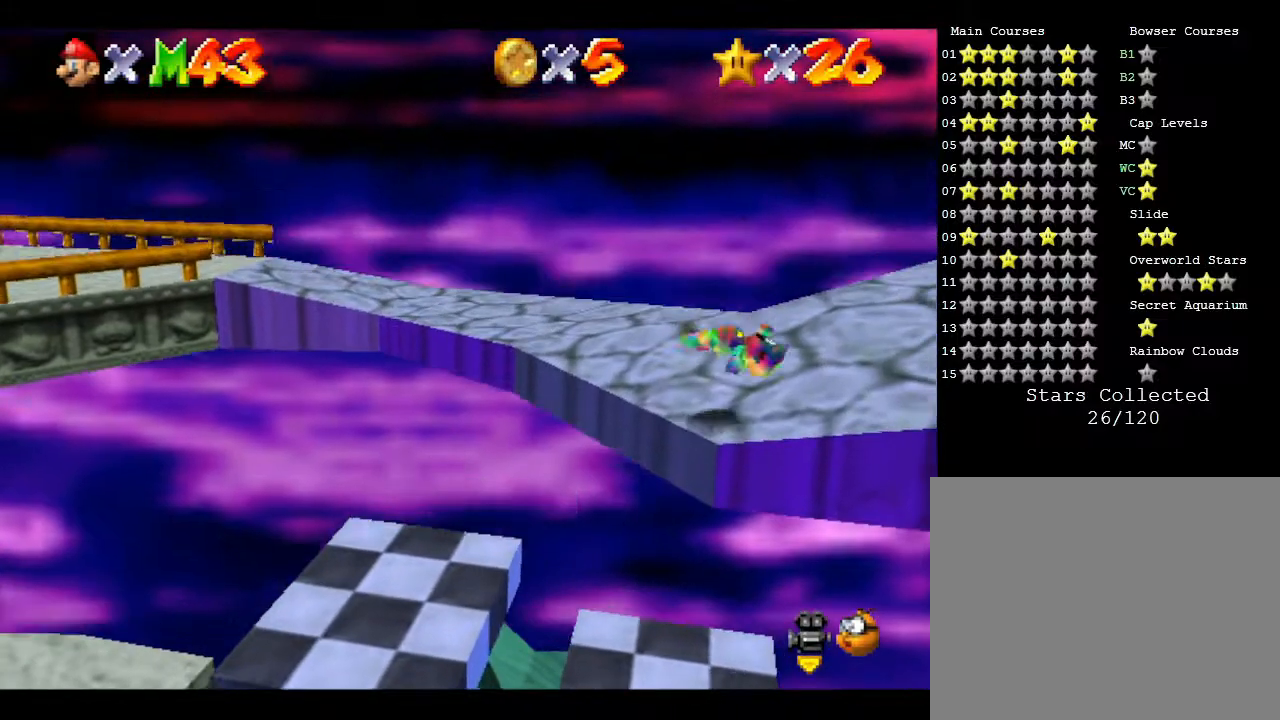
{"buttons": [], "left_stick": "center", "events": [[50, "left_stick", "up"], [300, "A", "up"], [300, "Z", "up"], [367, "left_stick", "center"]]}
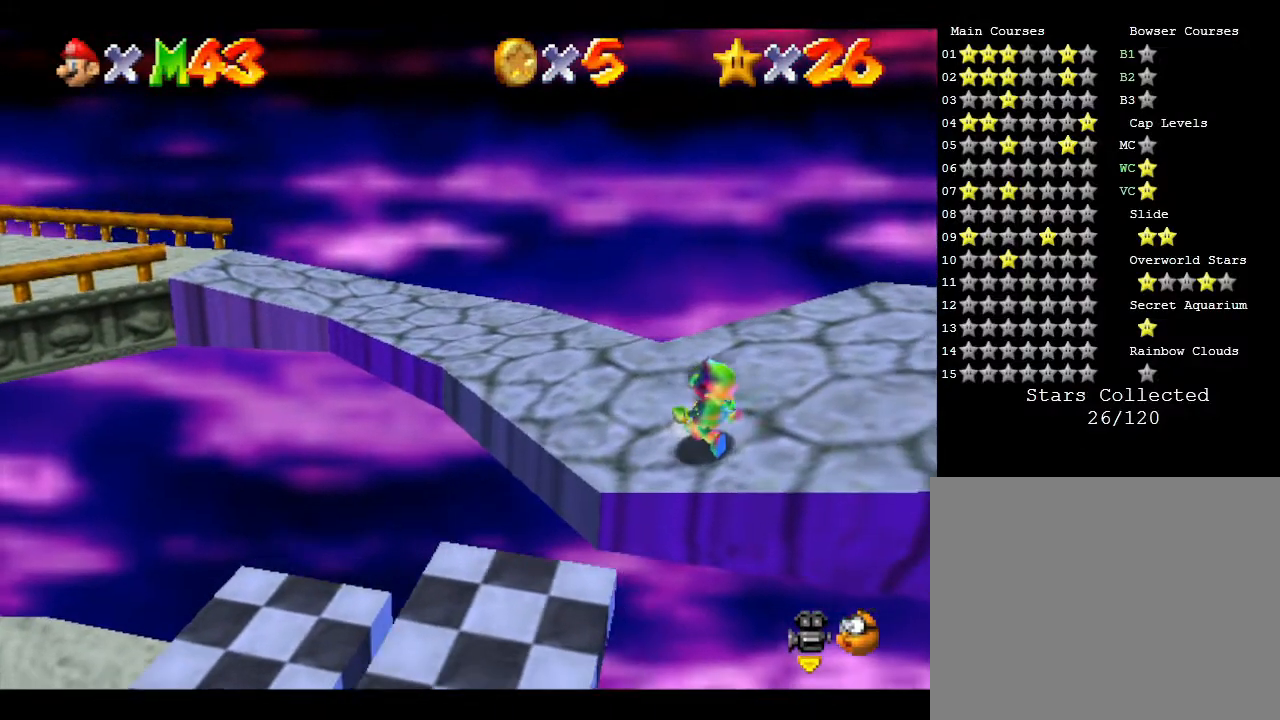
{"buttons": [], "left_stick": "up-right", "events": [[167, "left_stick", "up"], [283, "left_stick", "up-right"]]}
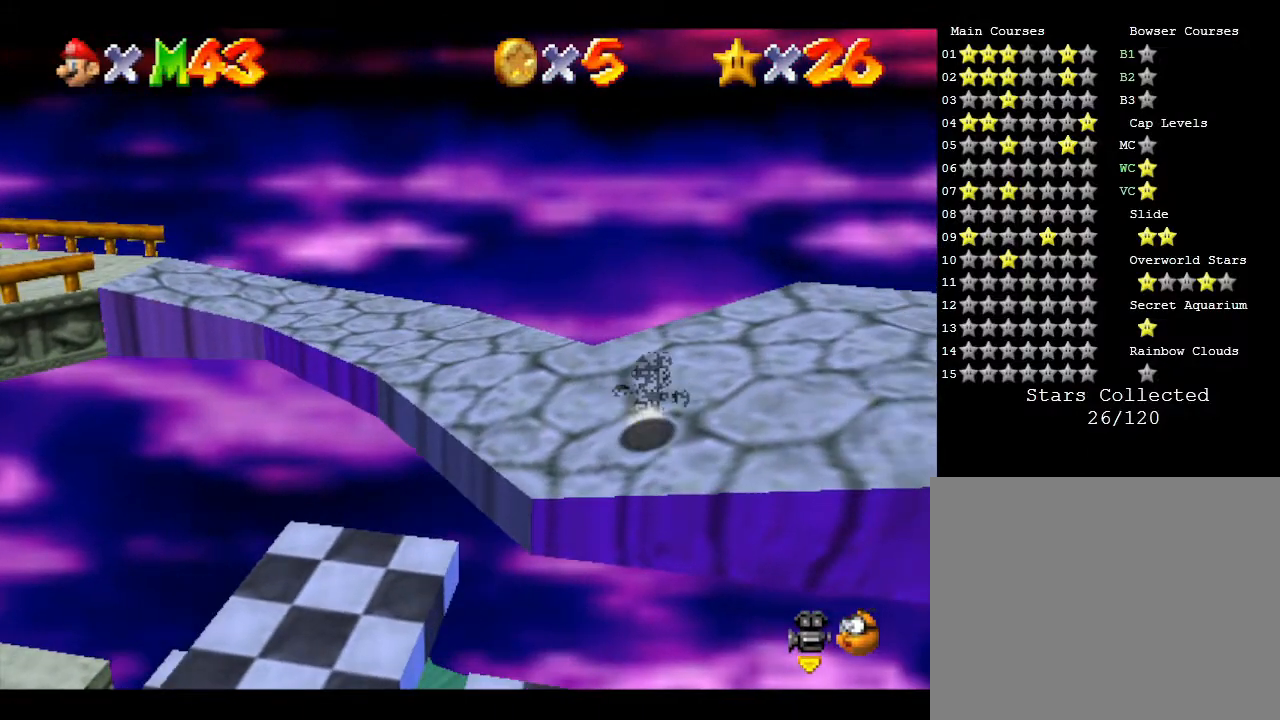
{"buttons": [], "left_stick": "right", "events": [[267, "left_stick", "right"]]}
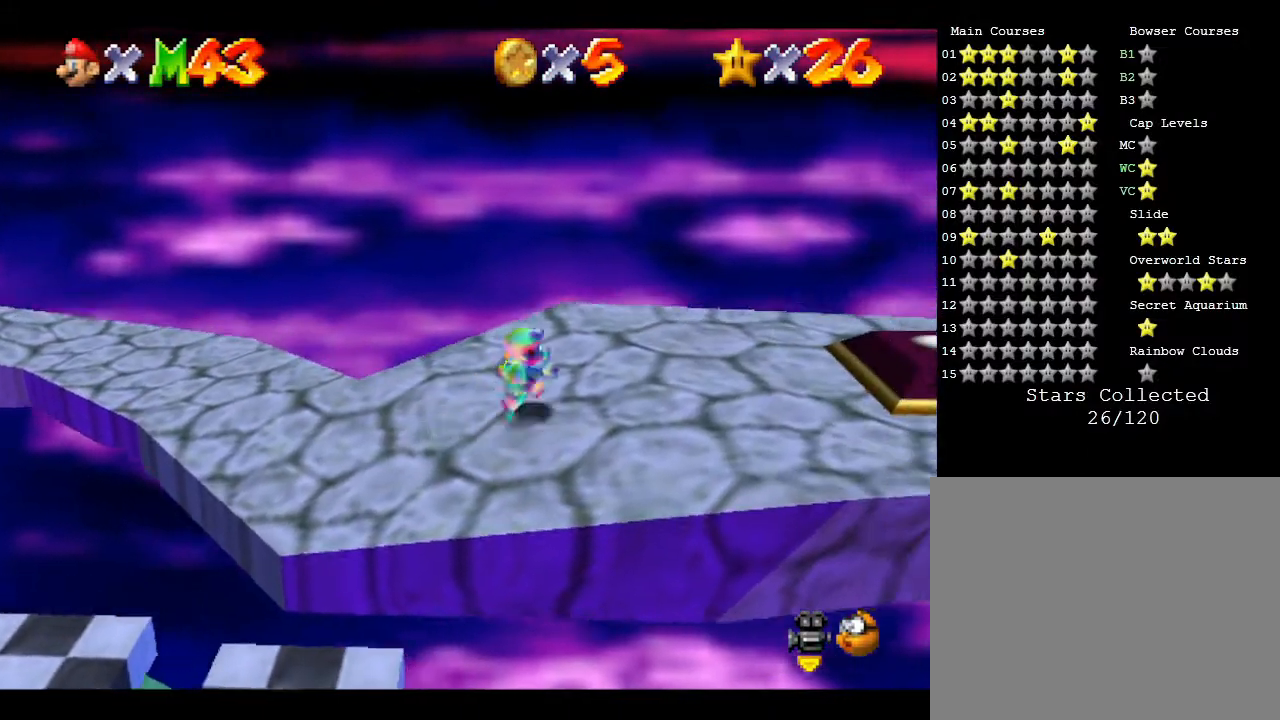
{"buttons": [], "left_stick": "down-right", "events": [[17, "left_stick", "up-right"], [200, "left_stick", "right"], [467, "left_stick", "down-right"]]}
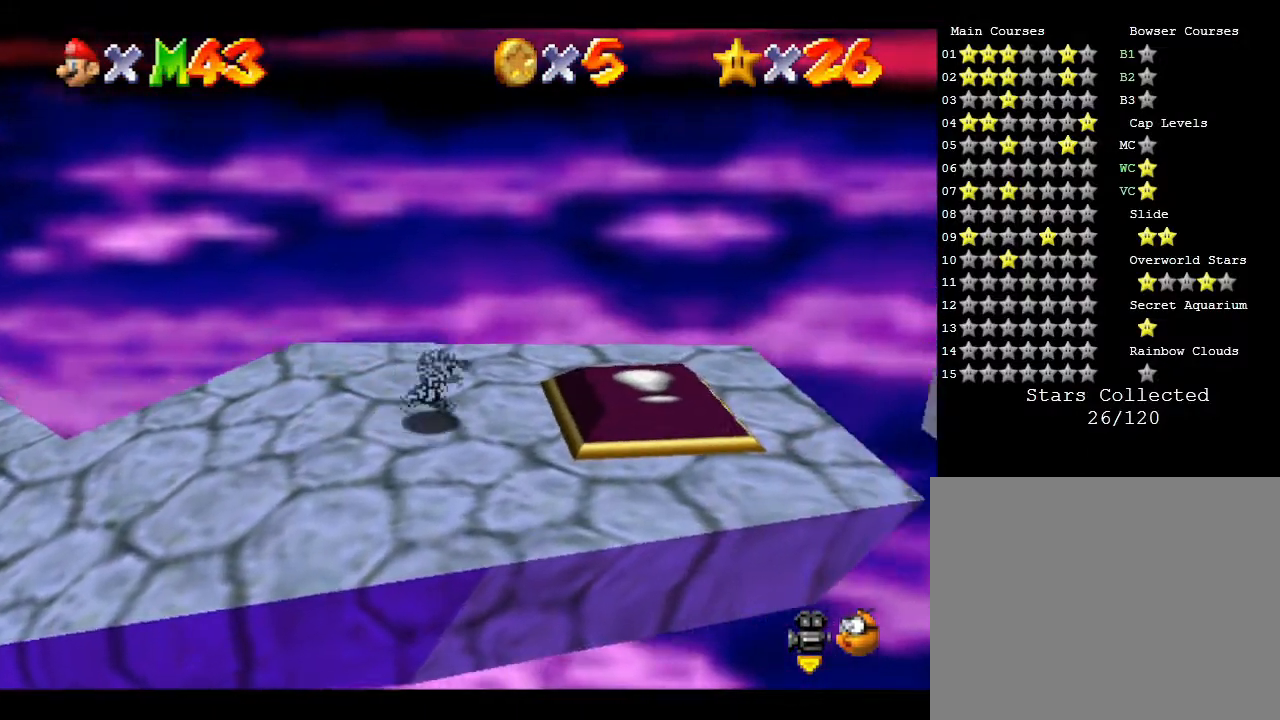
{"buttons": [], "left_stick": "right", "events": [[100, "left_stick", "right"]]}
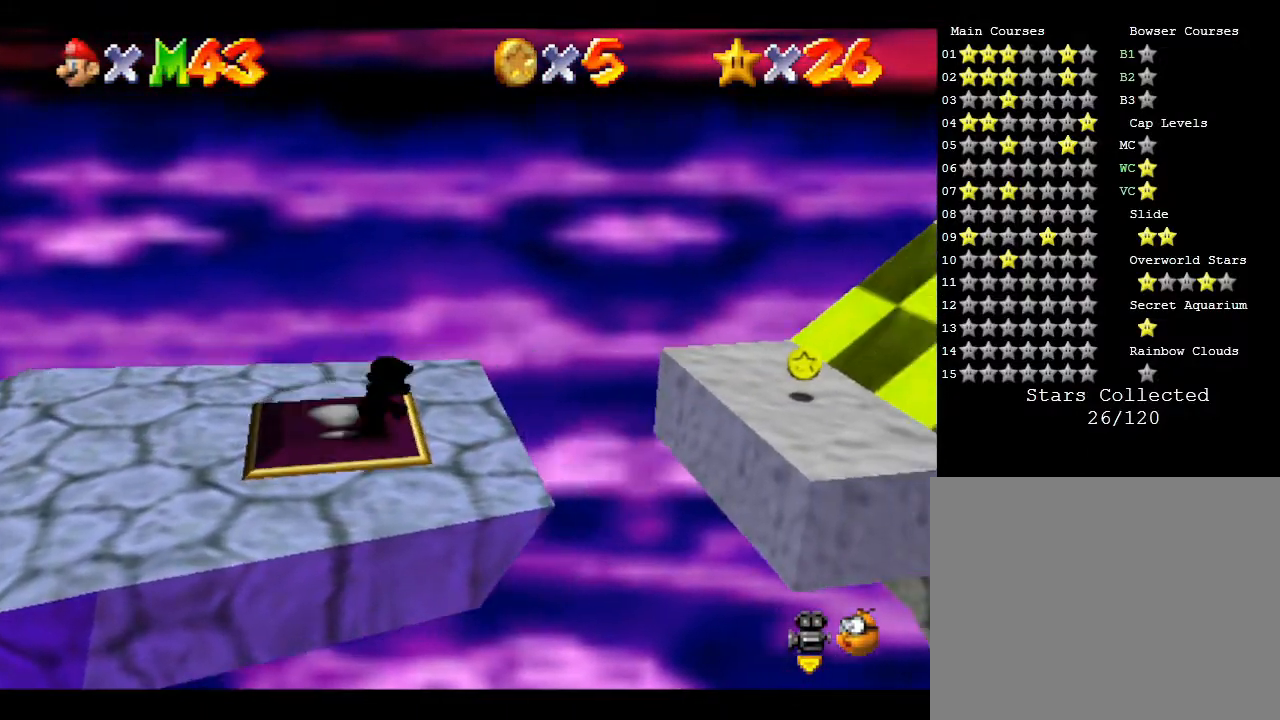
{"buttons": [], "left_stick": "right", "events": [[167, "A", "down"], [483, "A", "up"]]}
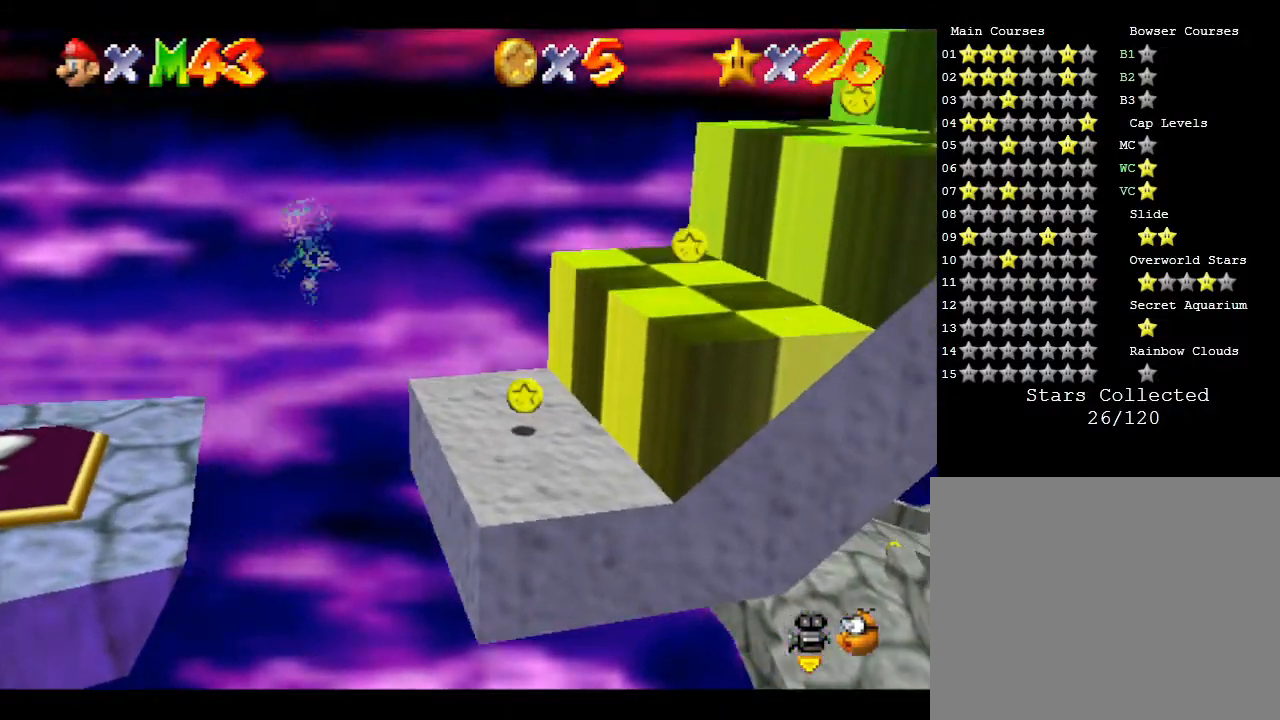
{"buttons": [], "left_stick": "center", "events": [[133, "left_stick", "up"], [233, "left_stick", "left"], [467, "left_stick", "center"]]}
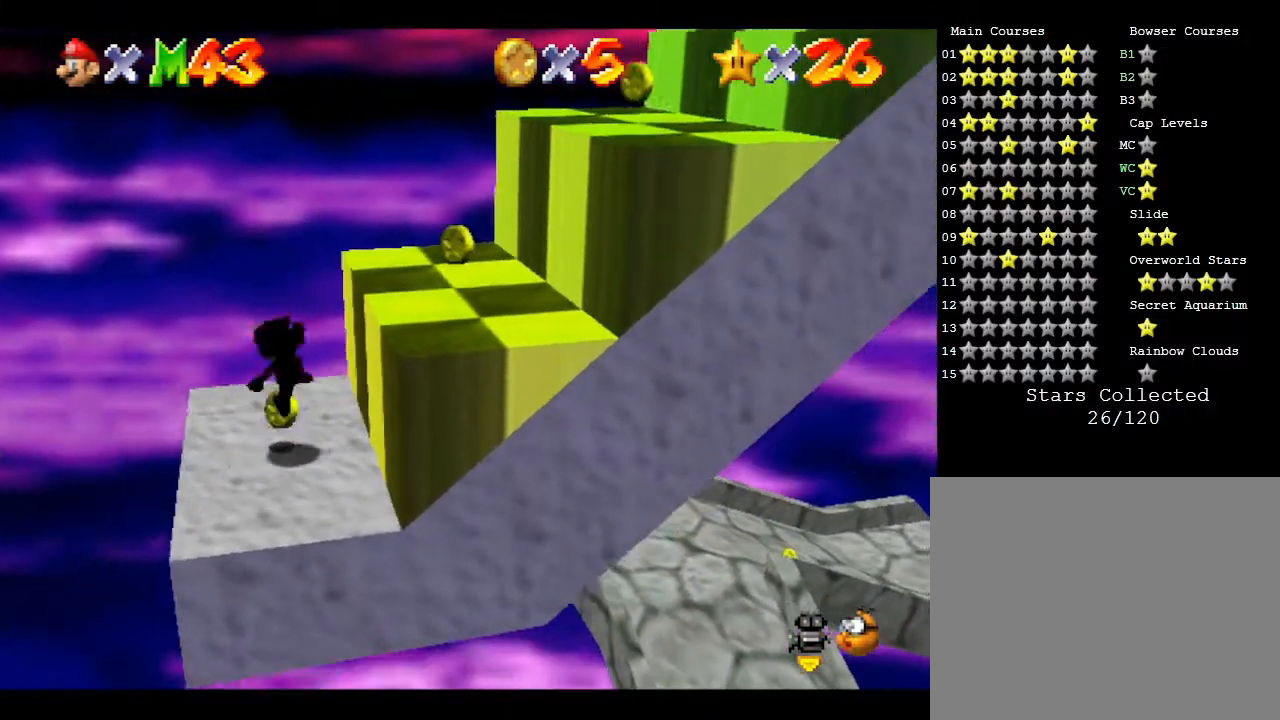
{"buttons": ["A"], "left_stick": "right", "events": [[183, "A", "down"], [217, "left_stick", "right"]]}
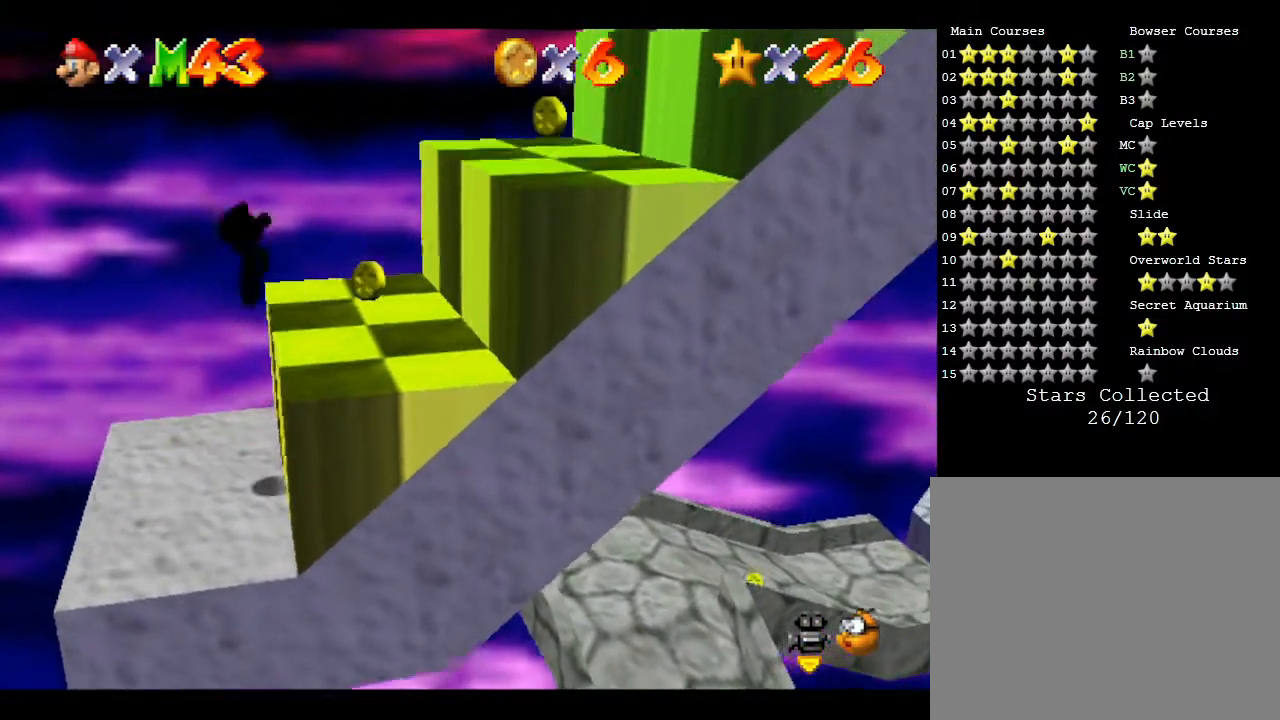
{"buttons": [], "left_stick": "right", "events": [[83, "A", "up"], [217, "left_stick", "center"], [450, "left_stick", "right"]]}